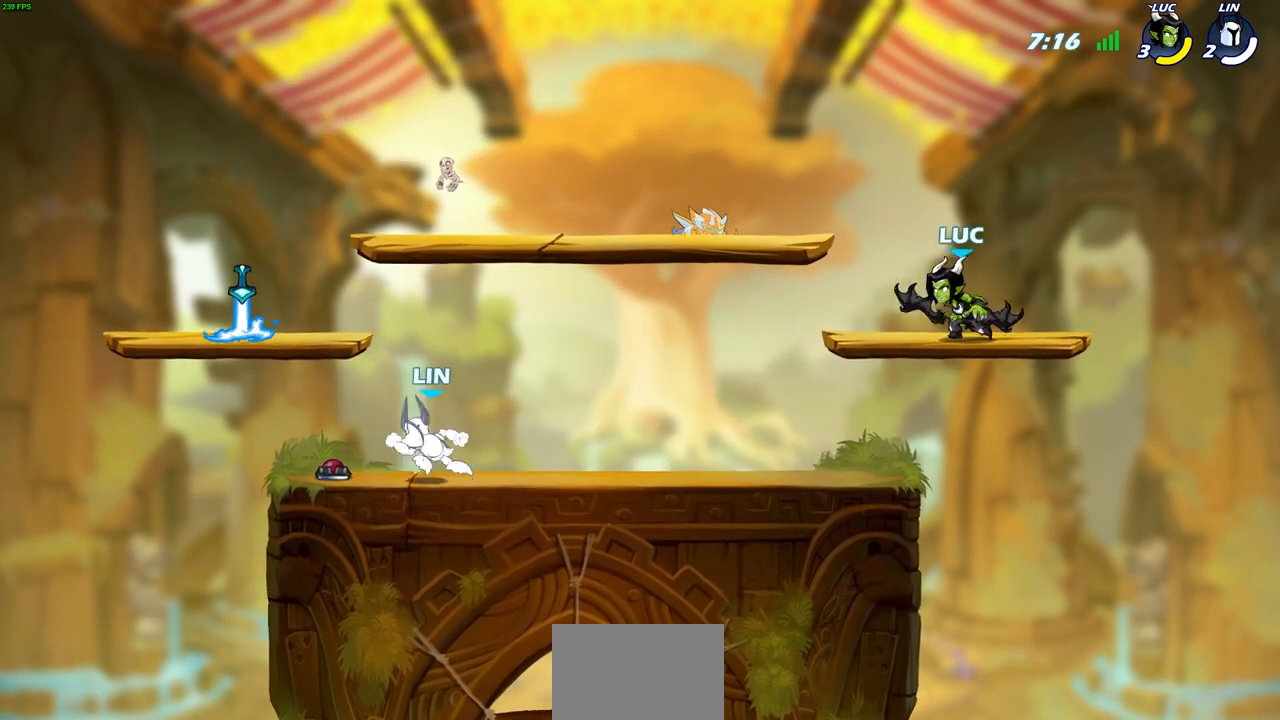
Gameplay with a controller (PlayStation layout); each line is a JSON object with the inputs held at the frame after it. "events" lists button and stick changes between this image and that frame as [ms after this image, input, new state], when the widget could be followed in between. Not read: right_stick.
{"buttons": [], "left_stick": "left", "events": []}
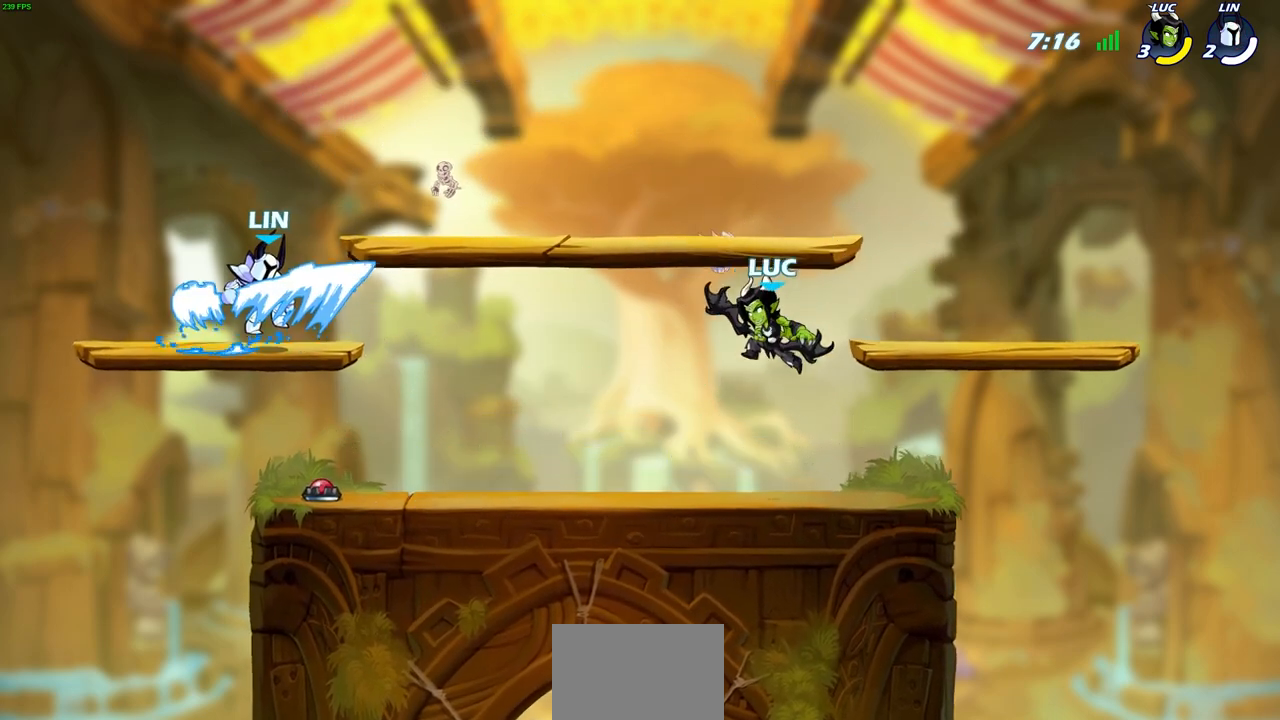
{"buttons": [], "left_stick": "center", "events": [[250, "left_stick", "center"], [300, "SQUARE", "down"], [417, "SQUARE", "up"]]}
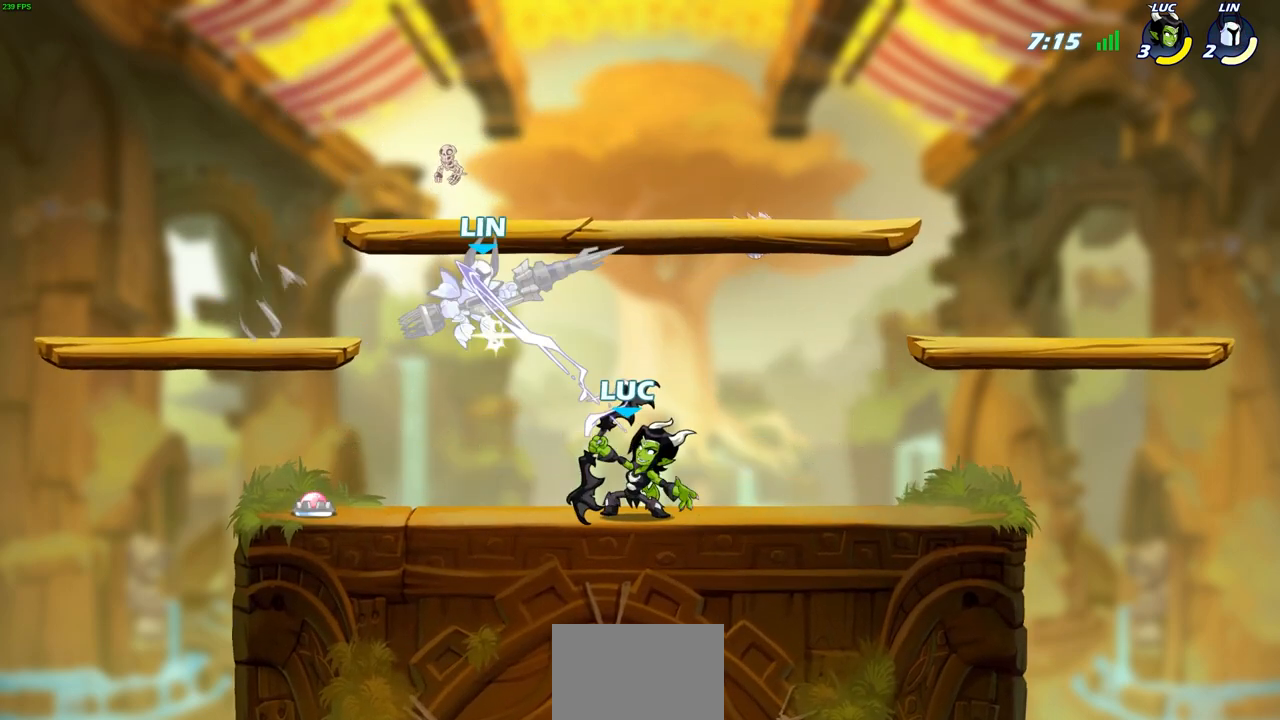
{"buttons": [], "left_stick": "center", "events": []}
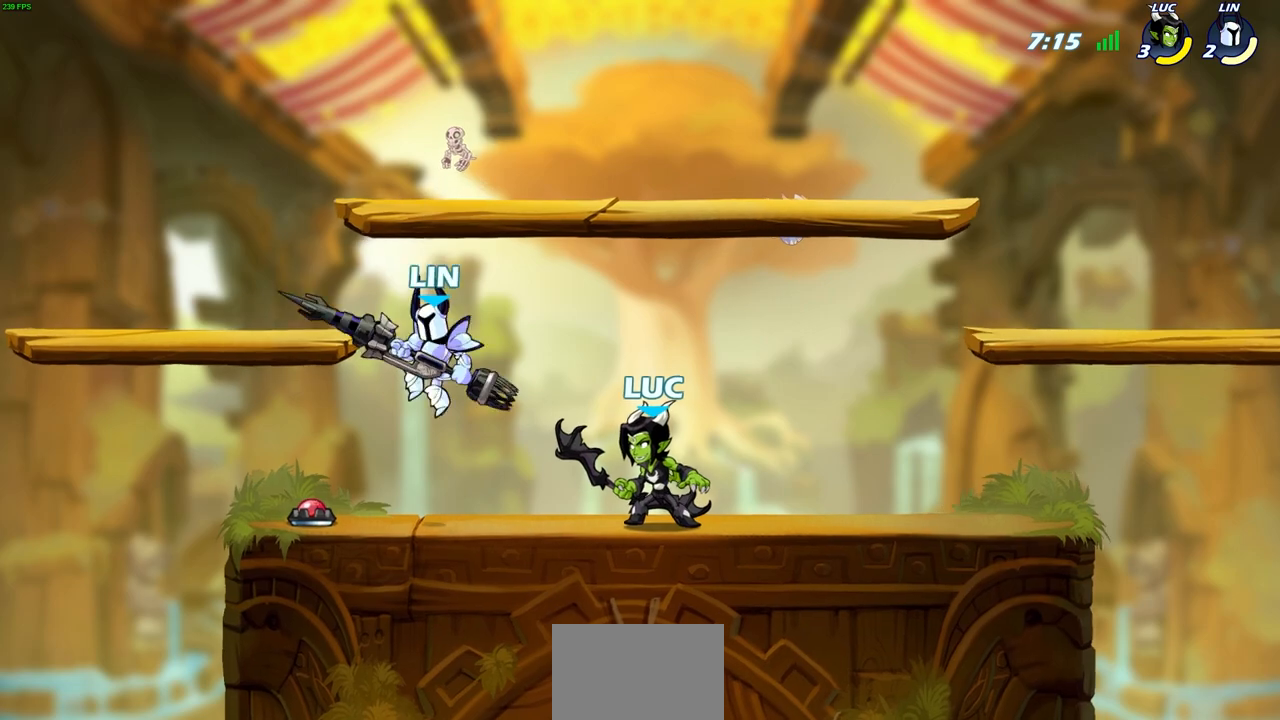
{"buttons": [], "left_stick": "center", "events": [[233, "CROSS", "down"], [400, "CROSS", "up"]]}
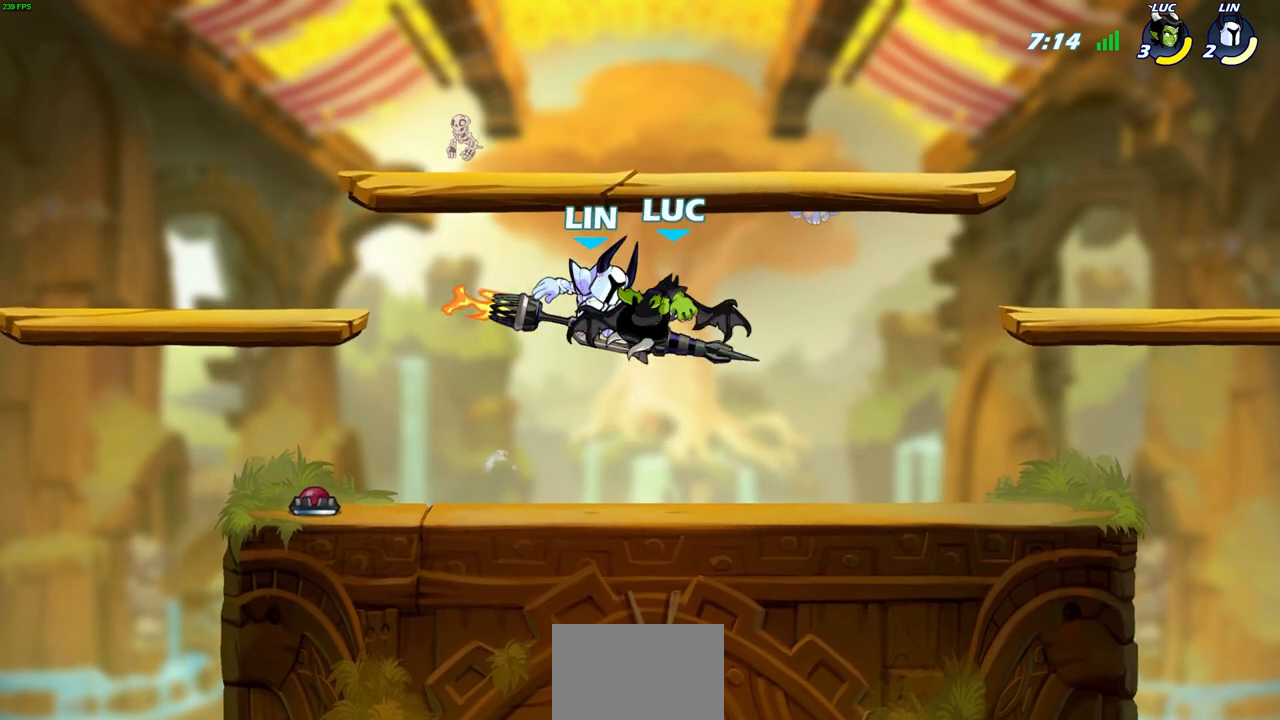
{"buttons": ["SQUARE"], "left_stick": "right", "events": [[250, "left_stick", "right"], [417, "SQUARE", "down"]]}
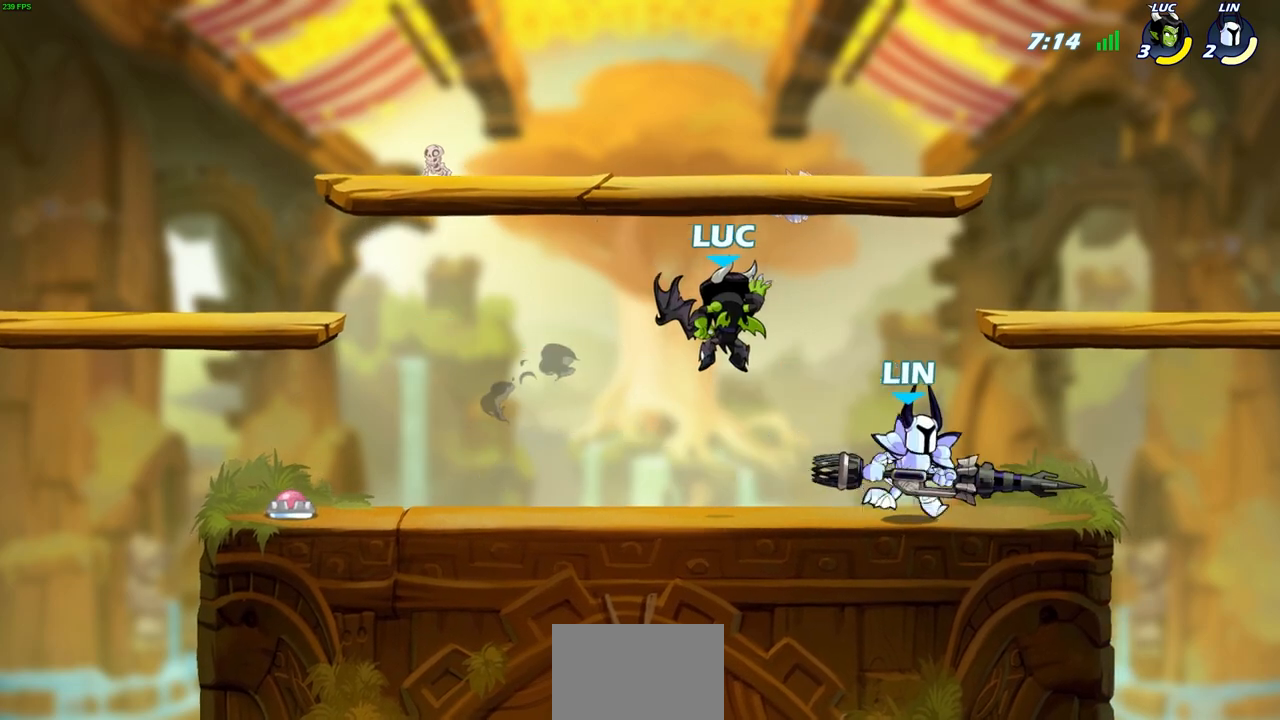
{"buttons": [], "left_stick": "up-left", "events": [[50, "SQUARE", "up"], [483, "left_stick", "up-left"]]}
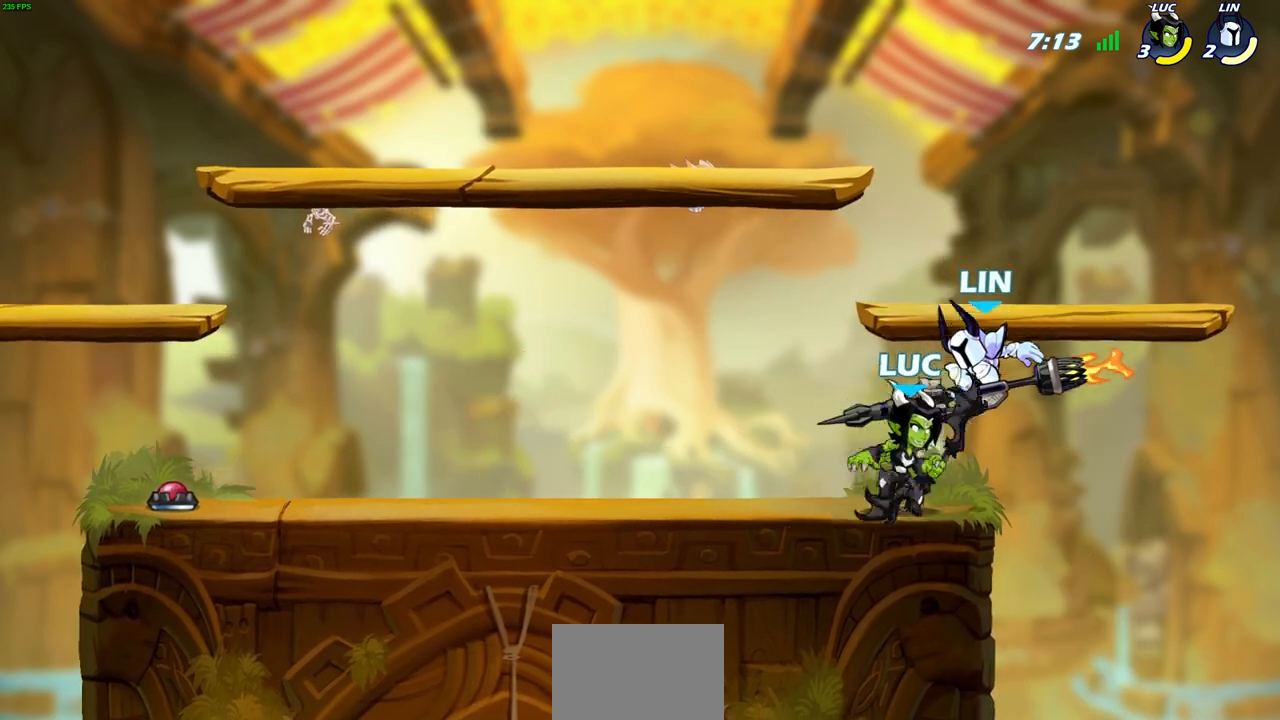
{"buttons": ["R1", "R2"], "left_stick": "center", "events": [[117, "R2", "down"], [117, "left_stick", "center"], [200, "R1", "down"], [350, "R1", "up"], [350, "R2", "up"], [417, "R1", "down"], [417, "R2", "down"]]}
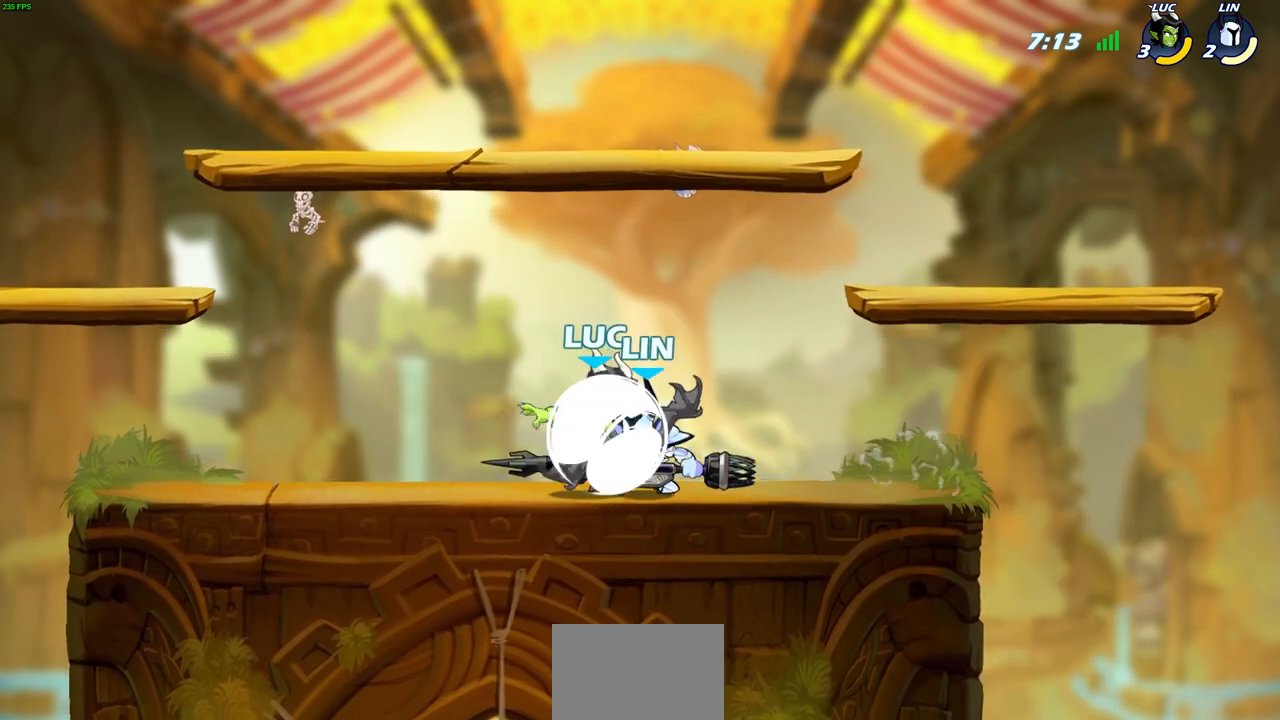
{"buttons": [], "left_stick": "center", "events": [[117, "R1", "up"], [133, "left_stick", "left"], [150, "SQUARE", "down"], [233, "R2", "up"], [250, "SQUARE", "up"], [250, "left_stick", "center"]]}
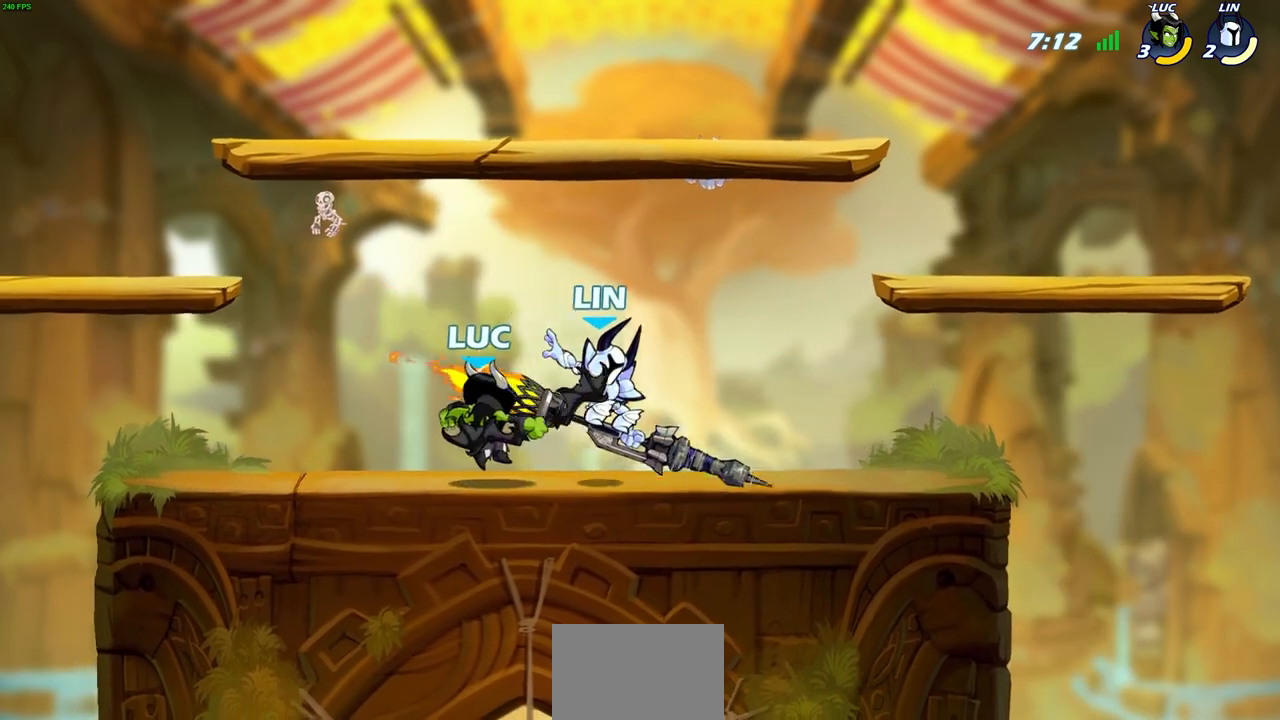
{"buttons": ["SQUARE", "R2"], "left_stick": "center", "events": [[200, "left_stick", "right"], [367, "R1", "down"], [367, "R2", "down"], [467, "R1", "up"], [467, "SQUARE", "down"], [467, "left_stick", "center"]]}
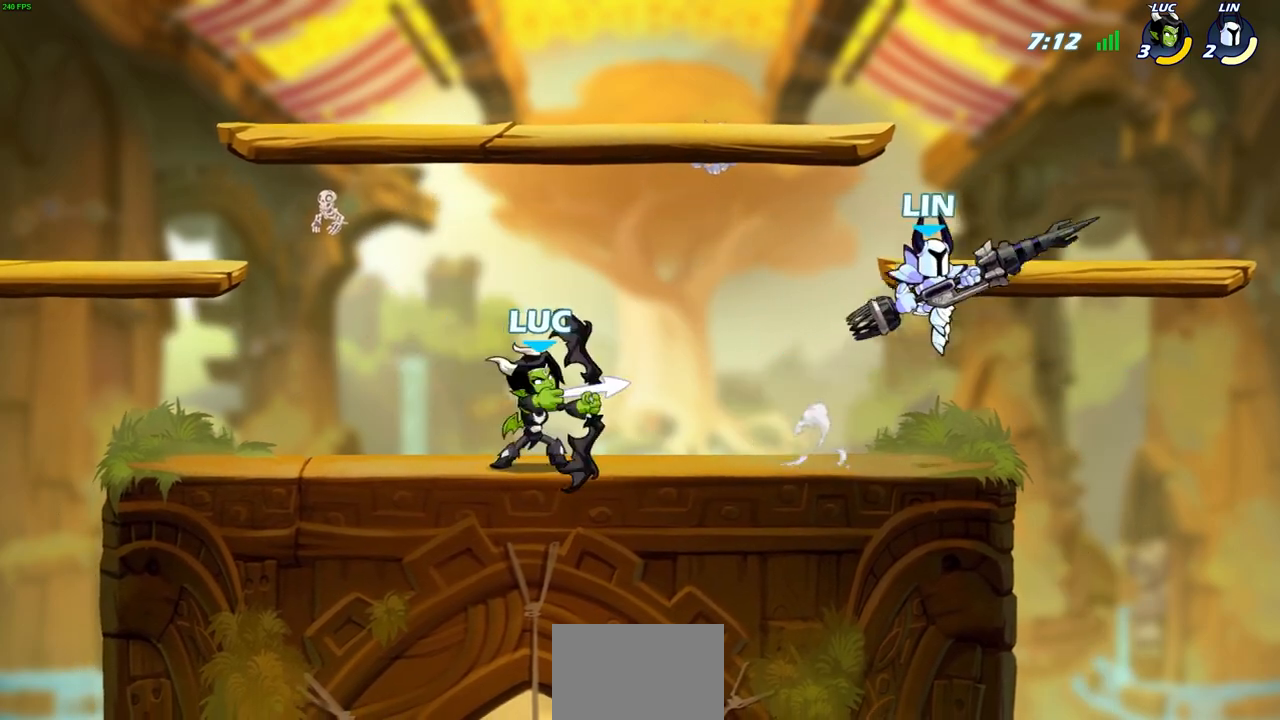
{"buttons": [], "left_stick": "center", "events": [[50, "R2", "up"], [83, "SQUARE", "up"]]}
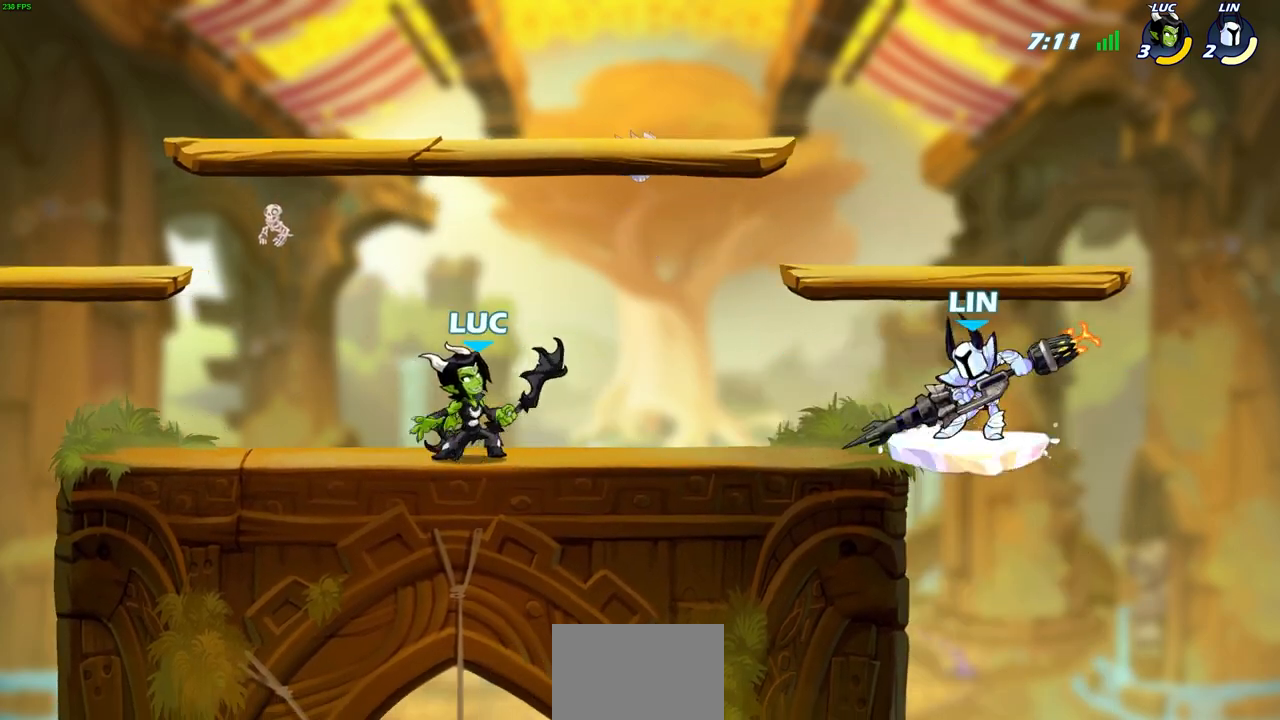
{"buttons": ["SQUARE"], "left_stick": "down", "events": [[67, "CROSS", "down"], [67, "left_stick", "right"], [183, "CROSS", "up"], [250, "left_stick", "center"], [383, "left_stick", "right"], [450, "SQUARE", "down"], [467, "left_stick", "down"]]}
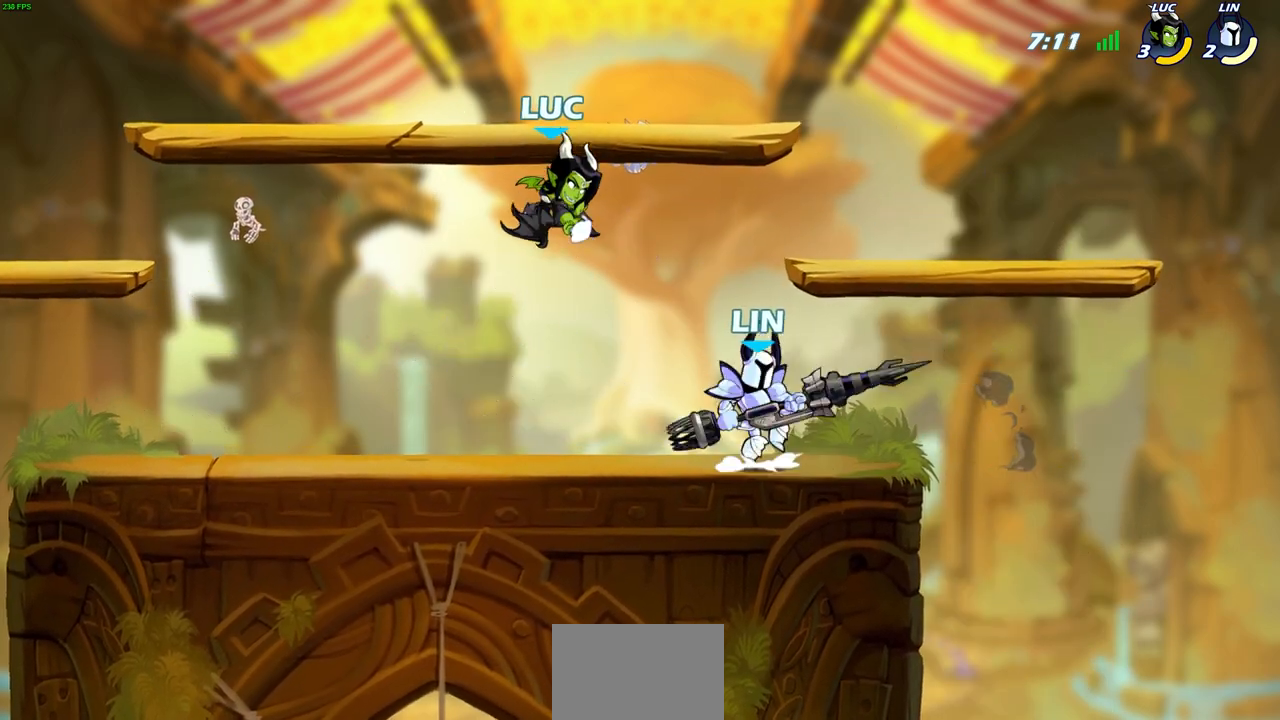
{"buttons": [], "left_stick": "center", "events": [[33, "left_stick", "center"], [50, "SQUARE", "up"]]}
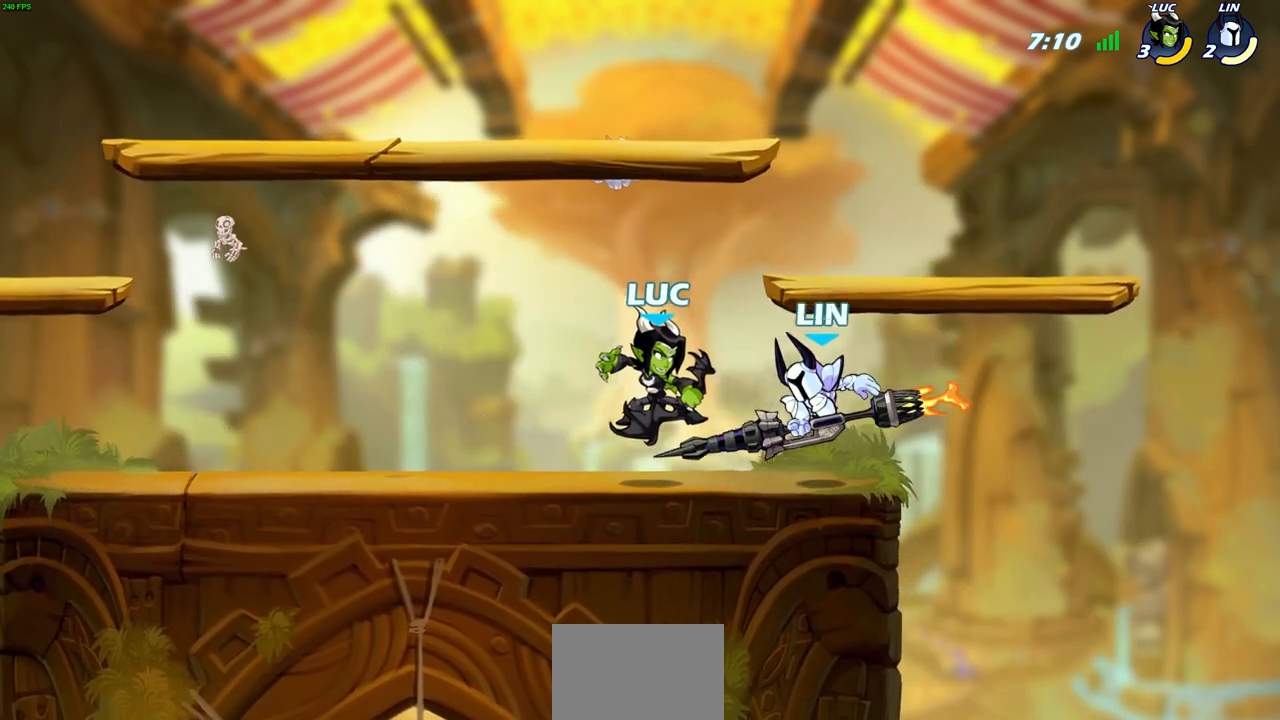
{"buttons": ["CROSS", "R1", "R2"], "left_stick": "up-left", "events": [[67, "SQUARE", "down"], [150, "SQUARE", "up"], [350, "left_stick", "up-left"], [400, "CROSS", "down"], [400, "R2", "down"], [467, "R1", "down"]]}
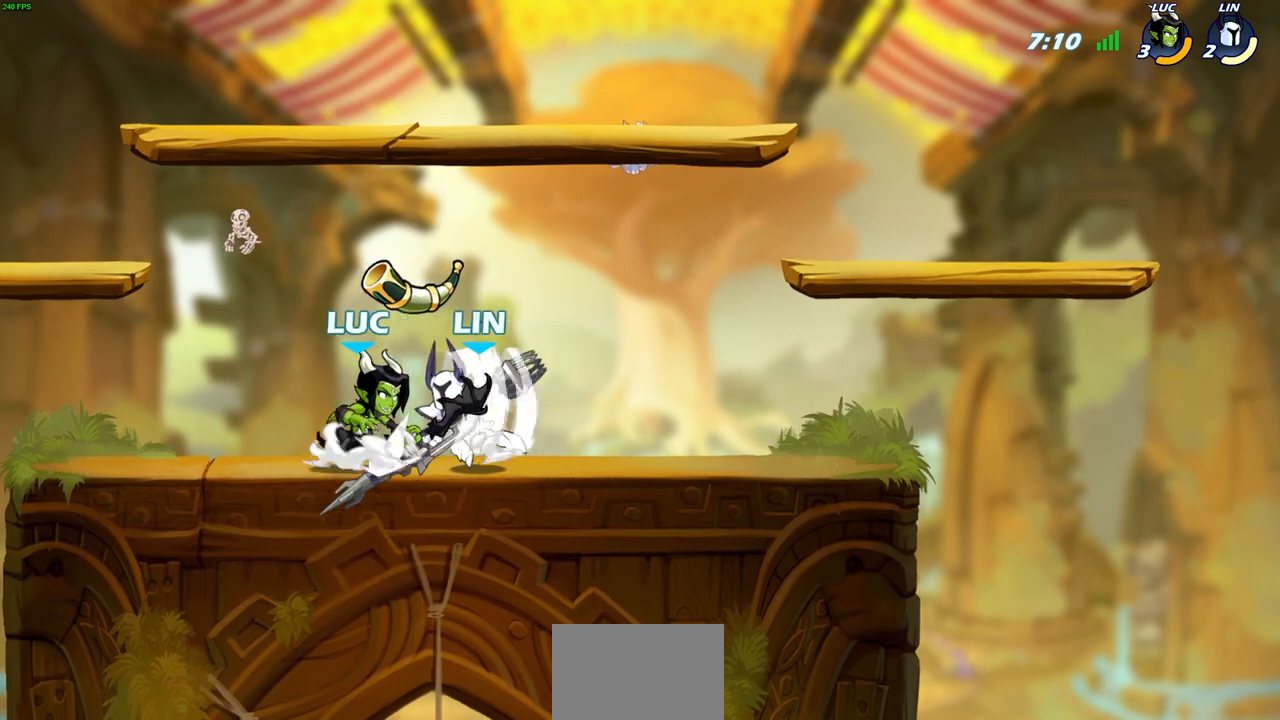
{"buttons": [], "left_stick": "center", "events": [[100, "R1", "up"], [183, "CROSS", "up"], [183, "R2", "up"], [250, "left_stick", "center"]]}
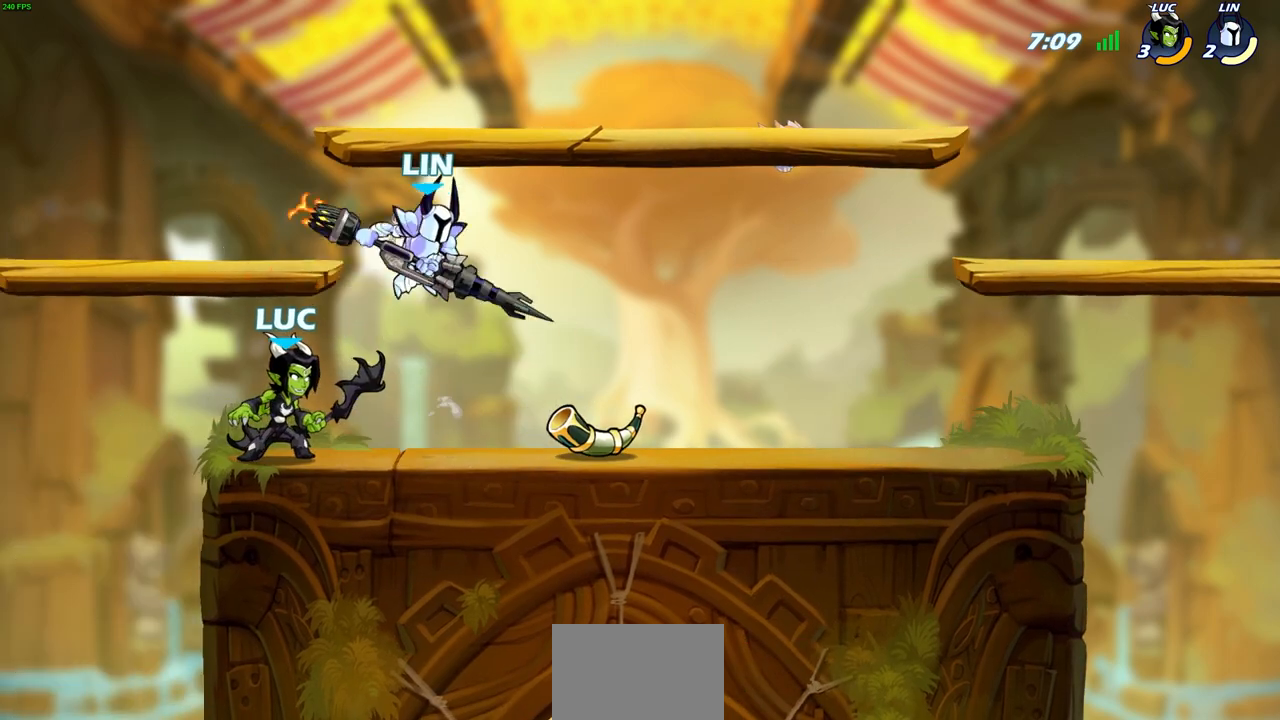
{"buttons": ["SQUARE"], "left_stick": "center", "events": [[33, "left_stick", "right"], [200, "R1", "down"], [200, "R2", "down"], [383, "R1", "up"], [383, "R2", "up"], [433, "SQUARE", "down"], [433, "left_stick", "down"], [483, "left_stick", "center"]]}
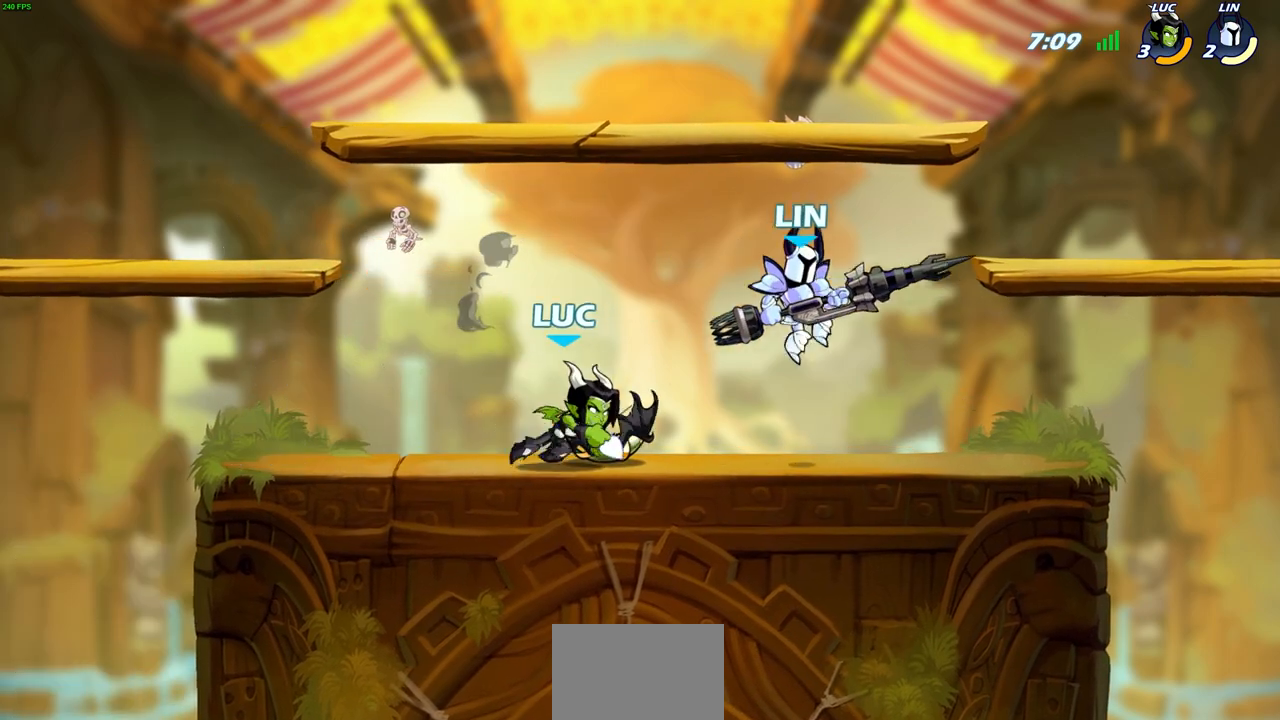
{"buttons": ["CROSS"], "left_stick": "right", "events": [[17, "SQUARE", "up"], [167, "SQUARE", "down"], [250, "SQUARE", "up"], [383, "left_stick", "right"], [500, "CROSS", "down"]]}
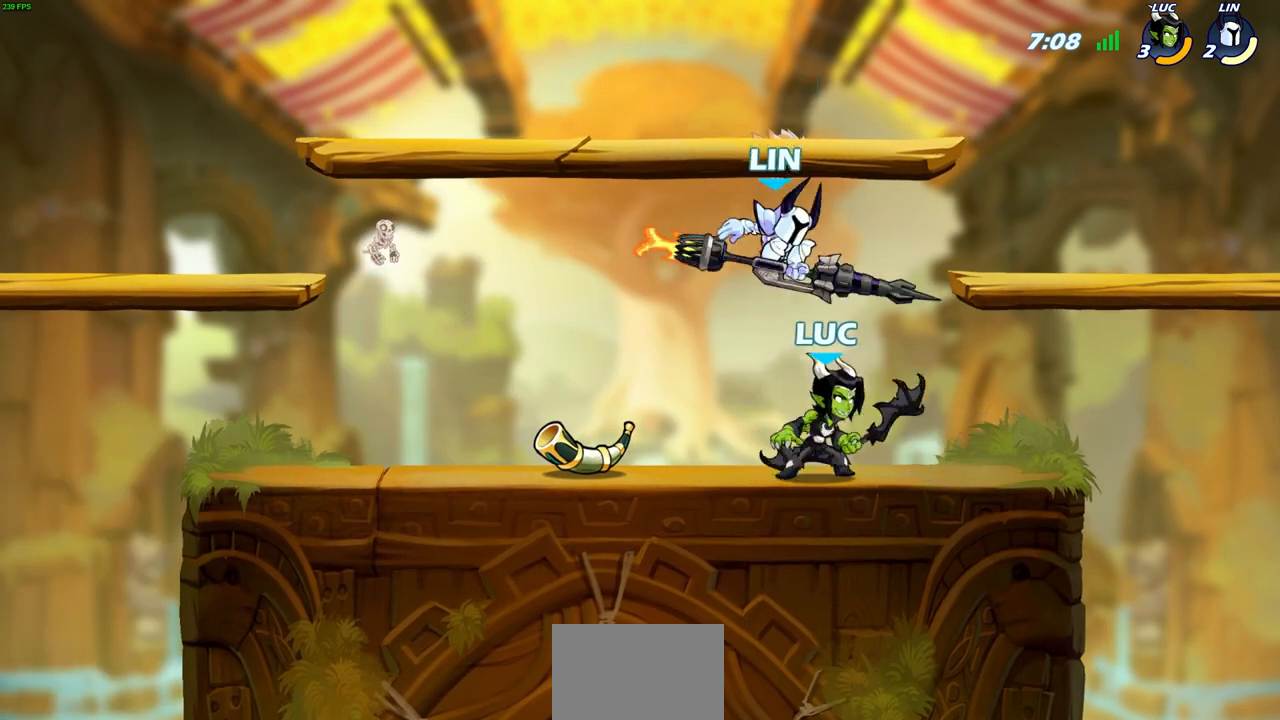
{"buttons": ["SQUARE"], "left_stick": "up-left", "events": [[17, "left_stick", "up-right"], [167, "CROSS", "up"], [200, "left_stick", "up-left"], [300, "left_stick", "down-left"], [400, "left_stick", "down-right"], [467, "SQUARE", "down"], [500, "left_stick", "up-left"]]}
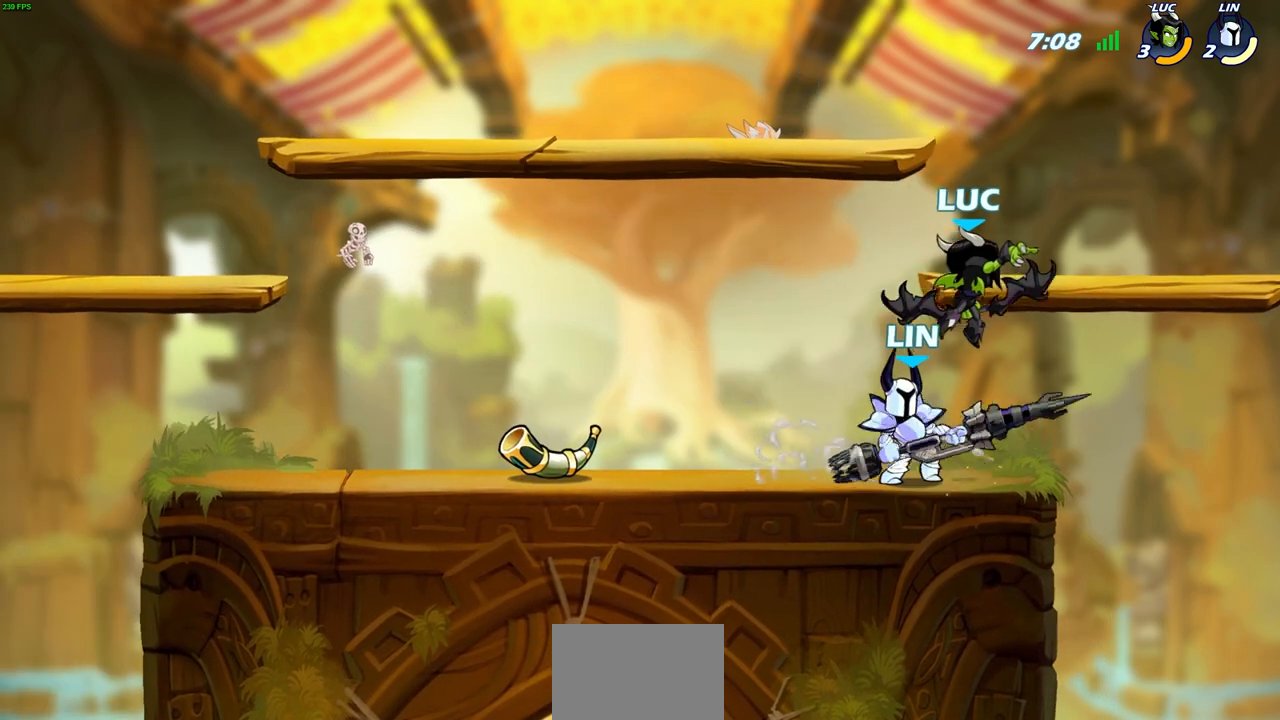
{"buttons": [], "left_stick": "center", "events": [[17, "SQUARE", "up"], [33, "left_stick", "left"], [100, "L3", "down"], [250, "L3", "up"], [483, "left_stick", "center"]]}
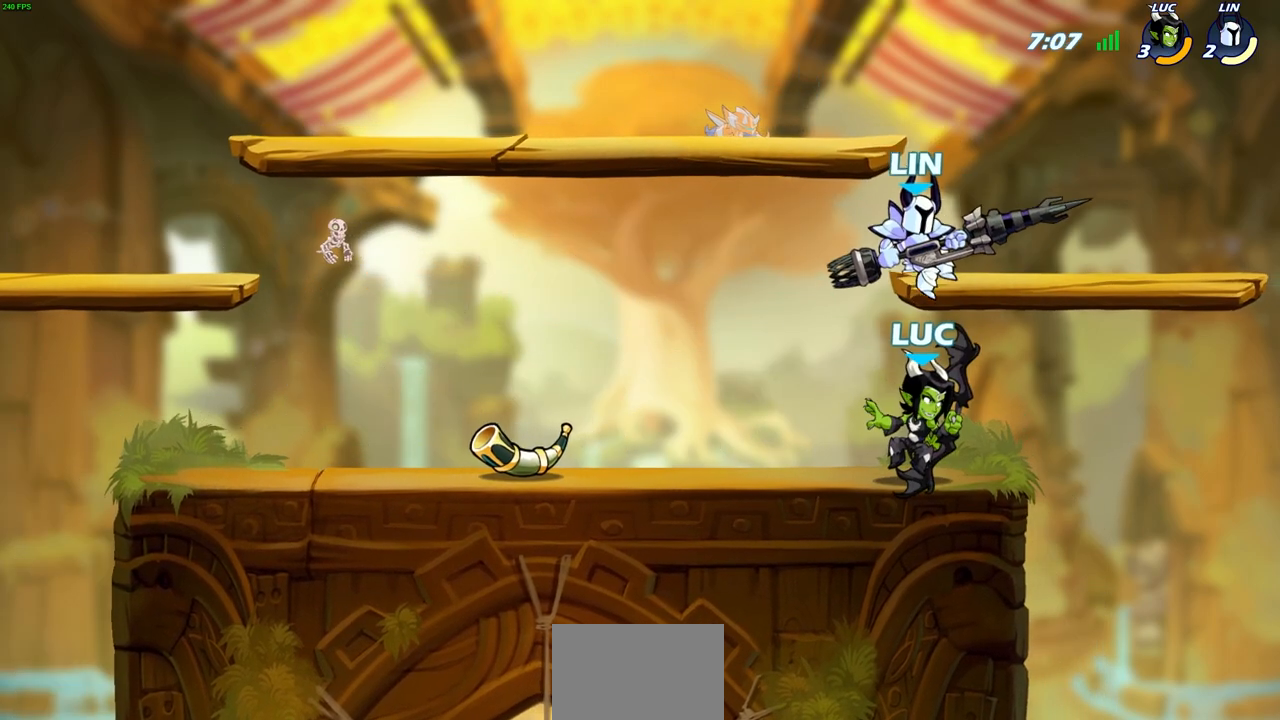
{"buttons": [], "left_stick": "center", "events": [[17, "left_stick", "down-left"], [117, "CIRCLE", "down"], [200, "CIRCLE", "up"], [200, "left_stick", "center"]]}
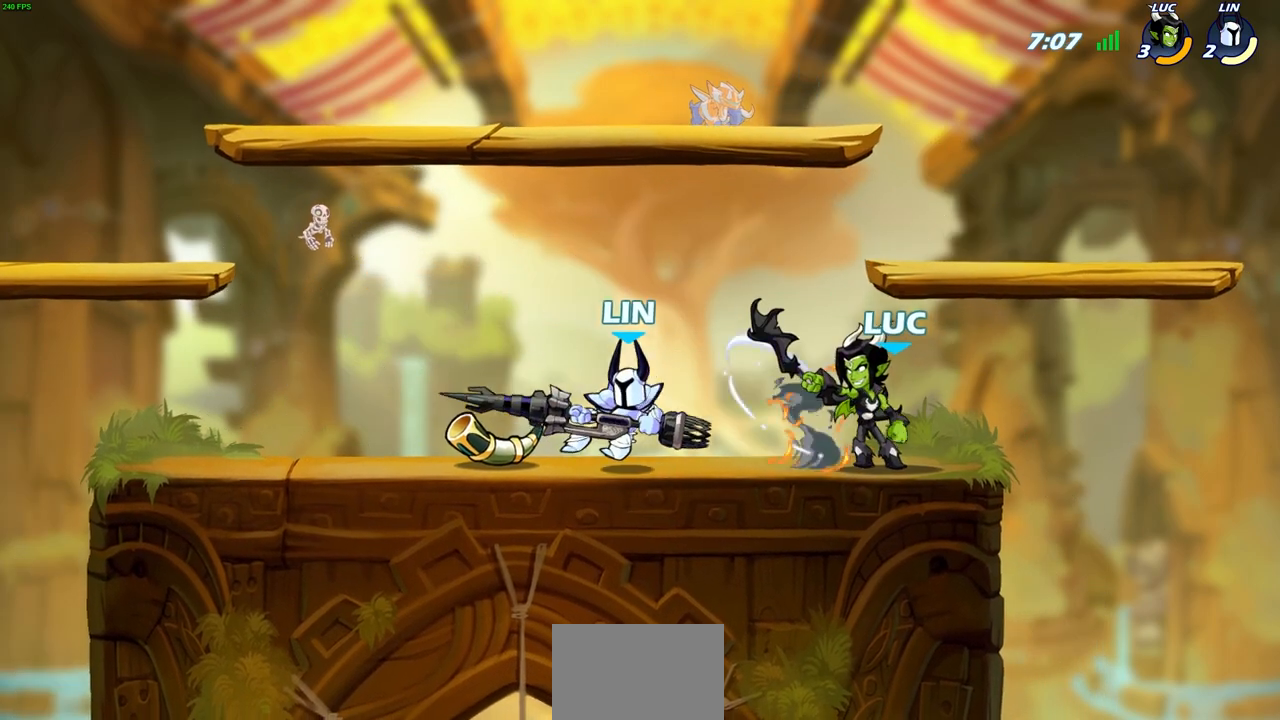
{"buttons": [], "left_stick": "center", "events": []}
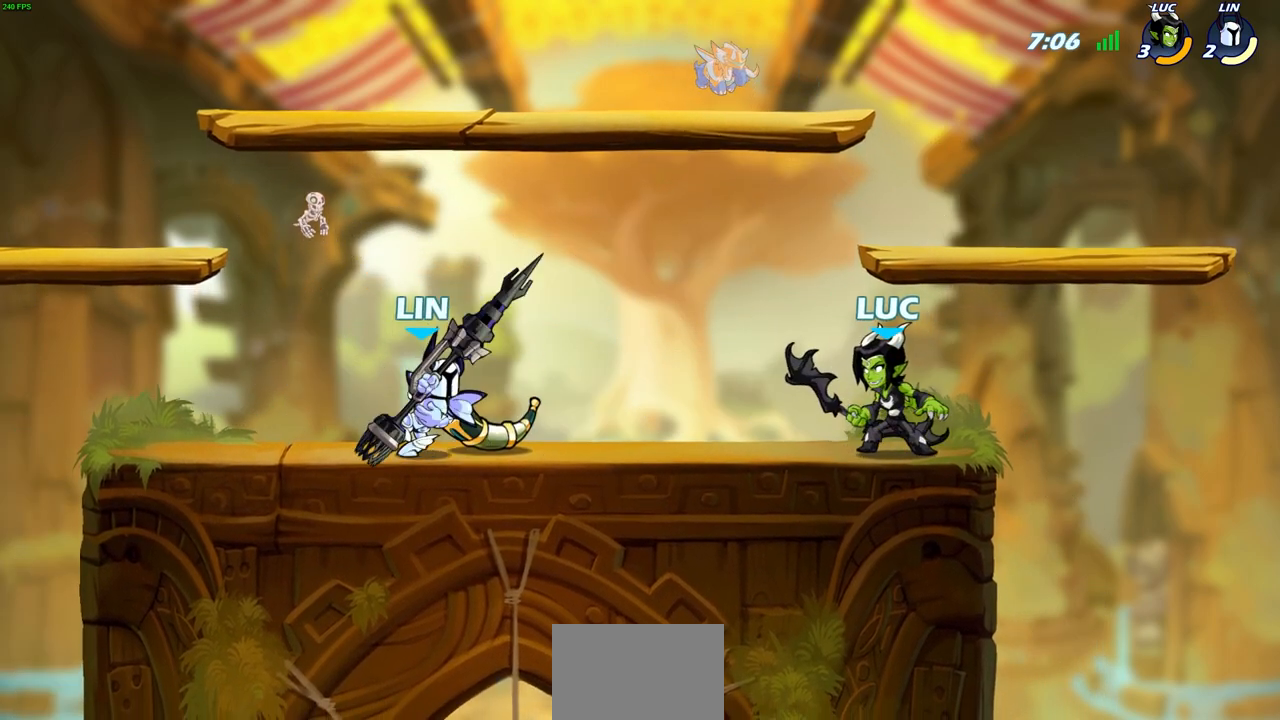
{"buttons": ["CIRCLE"], "left_stick": "left", "events": [[50, "CROSS", "down"], [150, "CROSS", "up"], [317, "R1", "down"], [317, "R2", "down"], [367, "left_stick", "left"], [433, "CIRCLE", "down"], [450, "R1", "up"], [467, "R2", "up"]]}
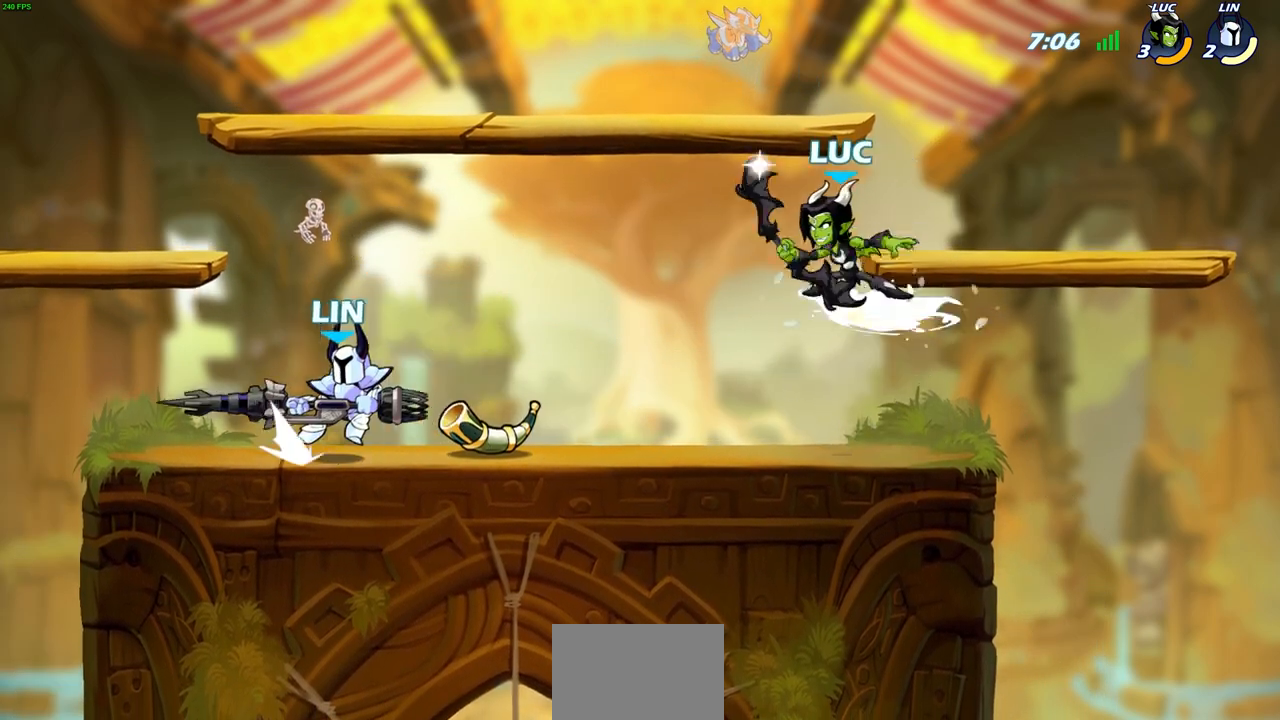
{"buttons": [], "left_stick": "center", "events": [[50, "CIRCLE", "up"], [83, "left_stick", "center"], [317, "left_stick", "up-left"], [500, "left_stick", "center"]]}
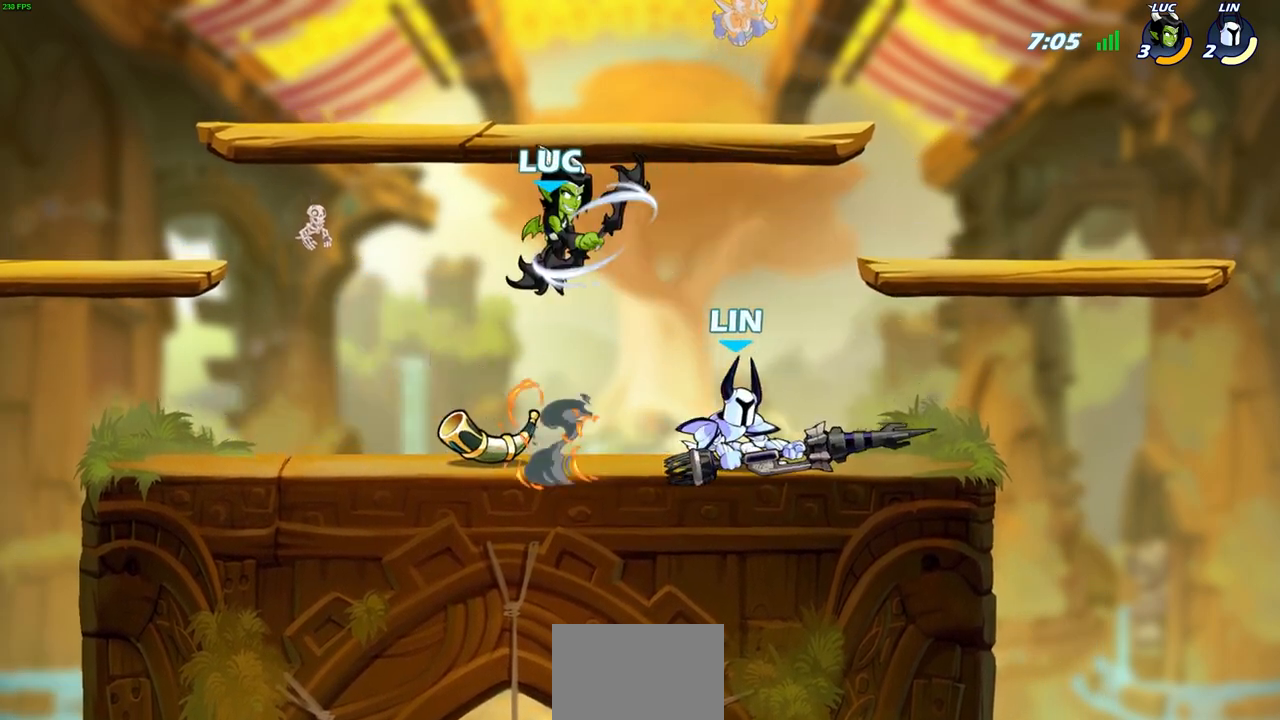
{"buttons": [], "left_stick": "down", "events": [[417, "left_stick", "down"]]}
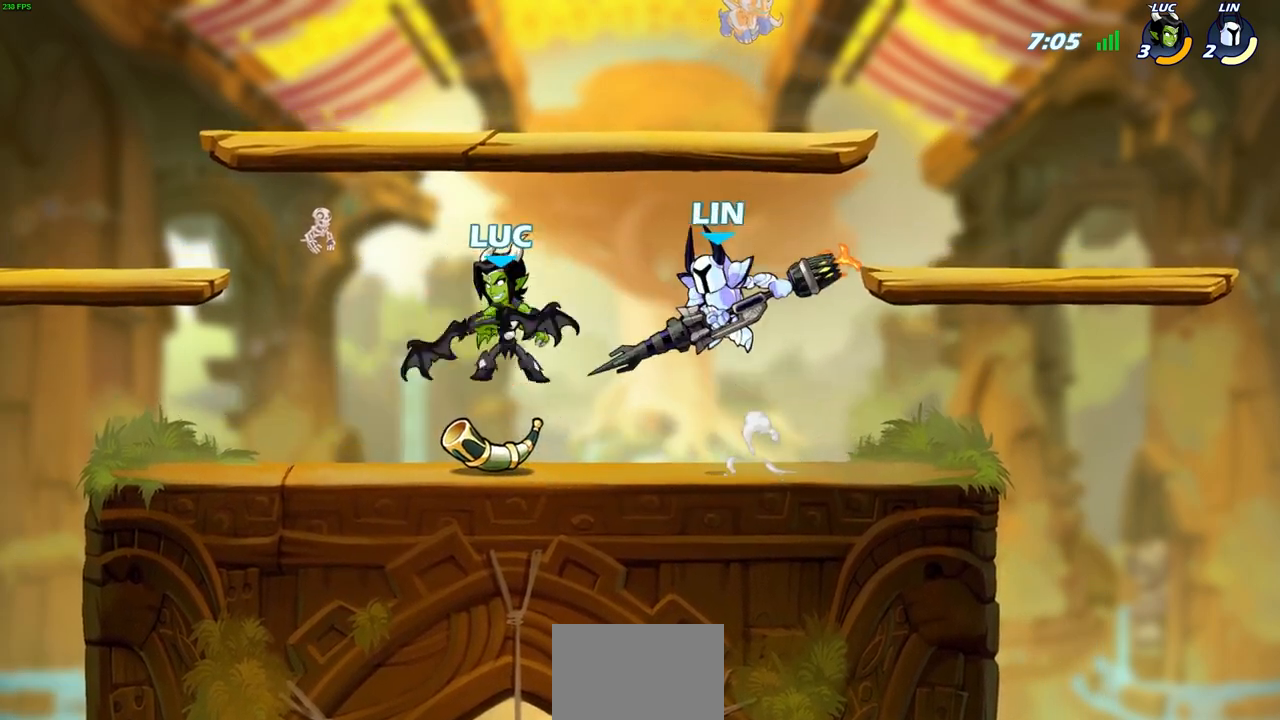
{"buttons": [], "left_stick": "center", "events": [[33, "left_stick", "down-left"], [317, "left_stick", "up-left"], [383, "SQUARE", "down"], [383, "left_stick", "center"], [433, "SQUARE", "up"]]}
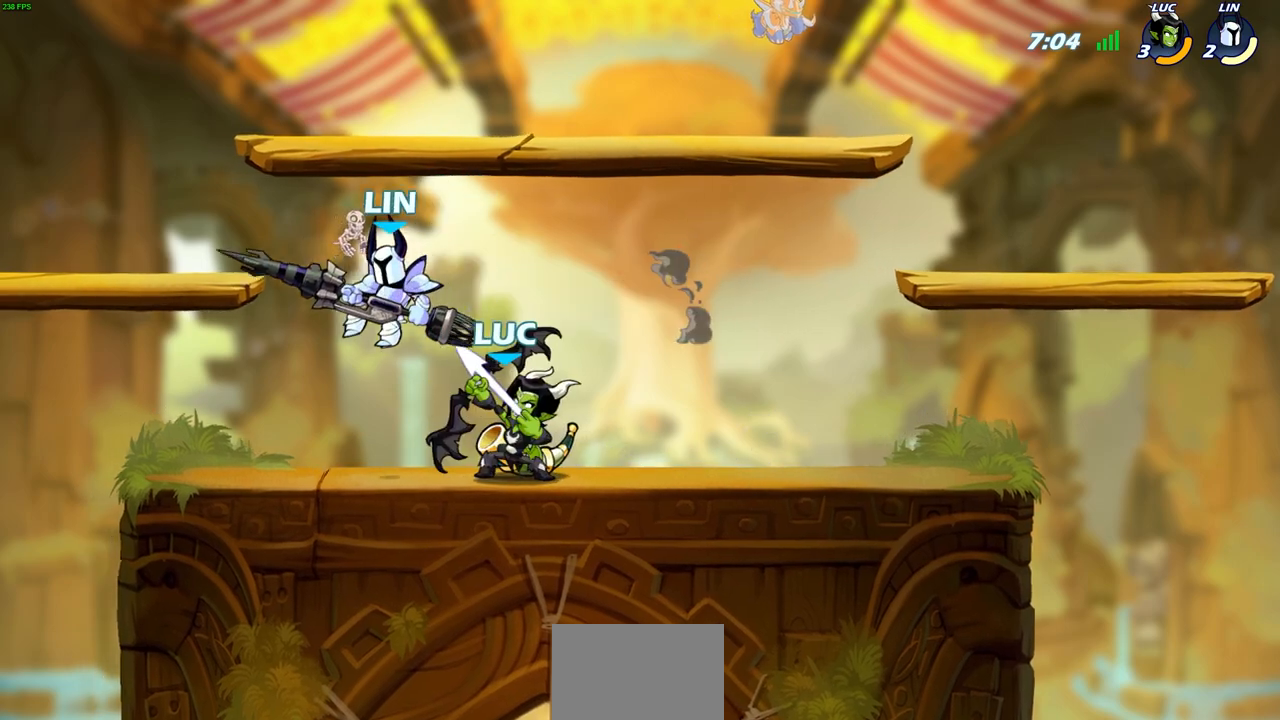
{"buttons": [], "left_stick": "center", "events": [[233, "CROSS", "down"], [267, "left_stick", "up-left"], [300, "CIRCLE", "down"], [317, "CROSS", "up"], [350, "left_stick", "center"], [383, "CIRCLE", "up"]]}
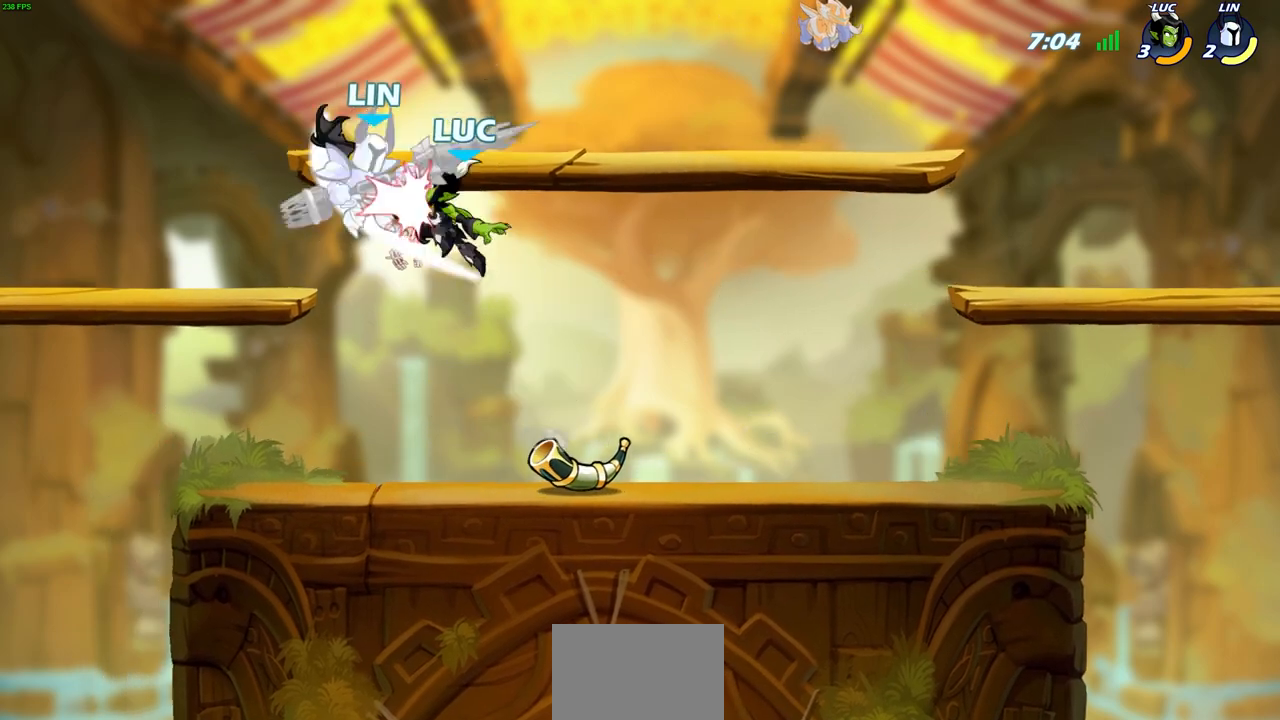
{"buttons": [], "left_stick": "center", "events": []}
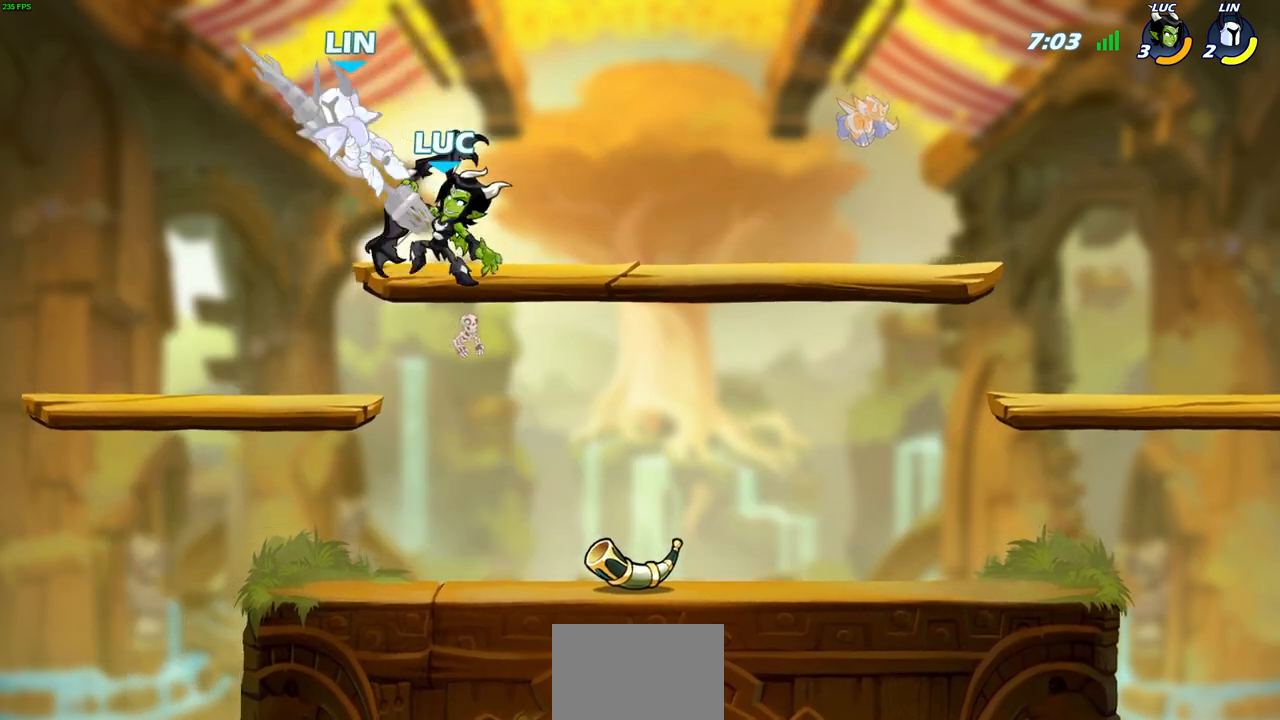
{"buttons": [], "left_stick": "up-left", "events": [[200, "left_stick", "down-left"], [467, "left_stick", "up-left"]]}
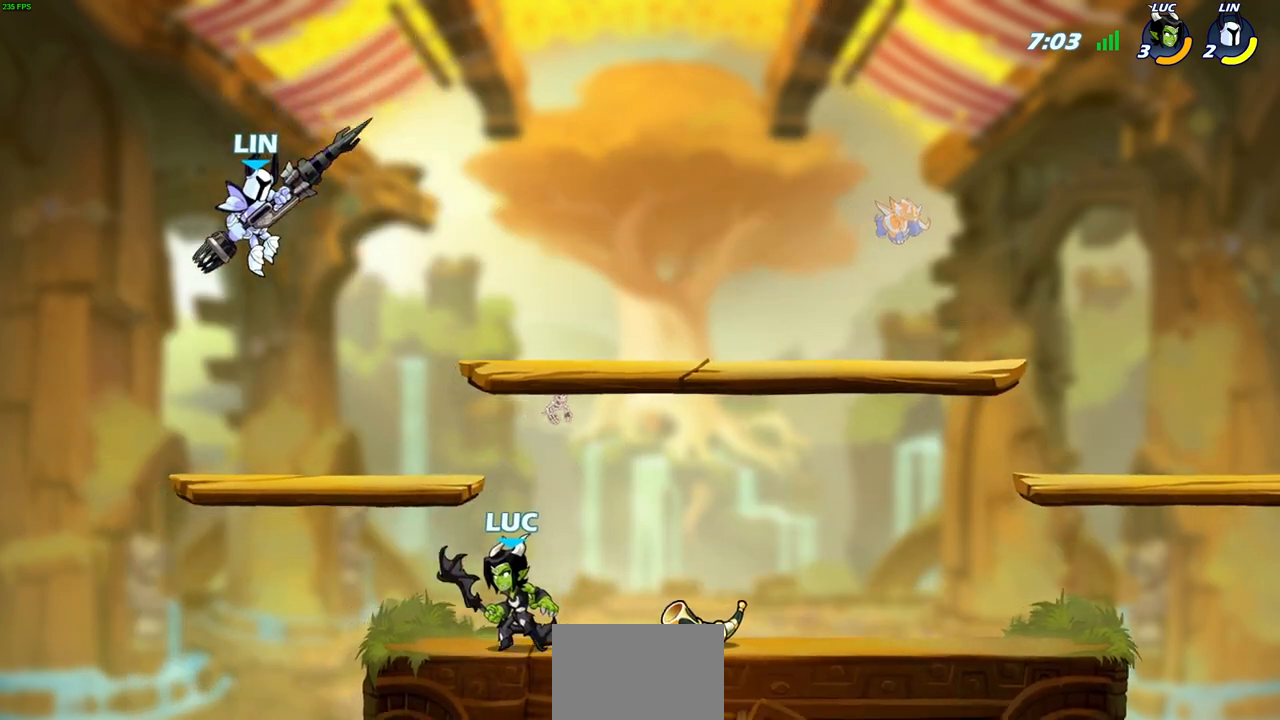
{"buttons": [], "left_stick": "center", "events": [[17, "left_stick", "center"], [117, "SQUARE", "down"], [183, "SQUARE", "up"]]}
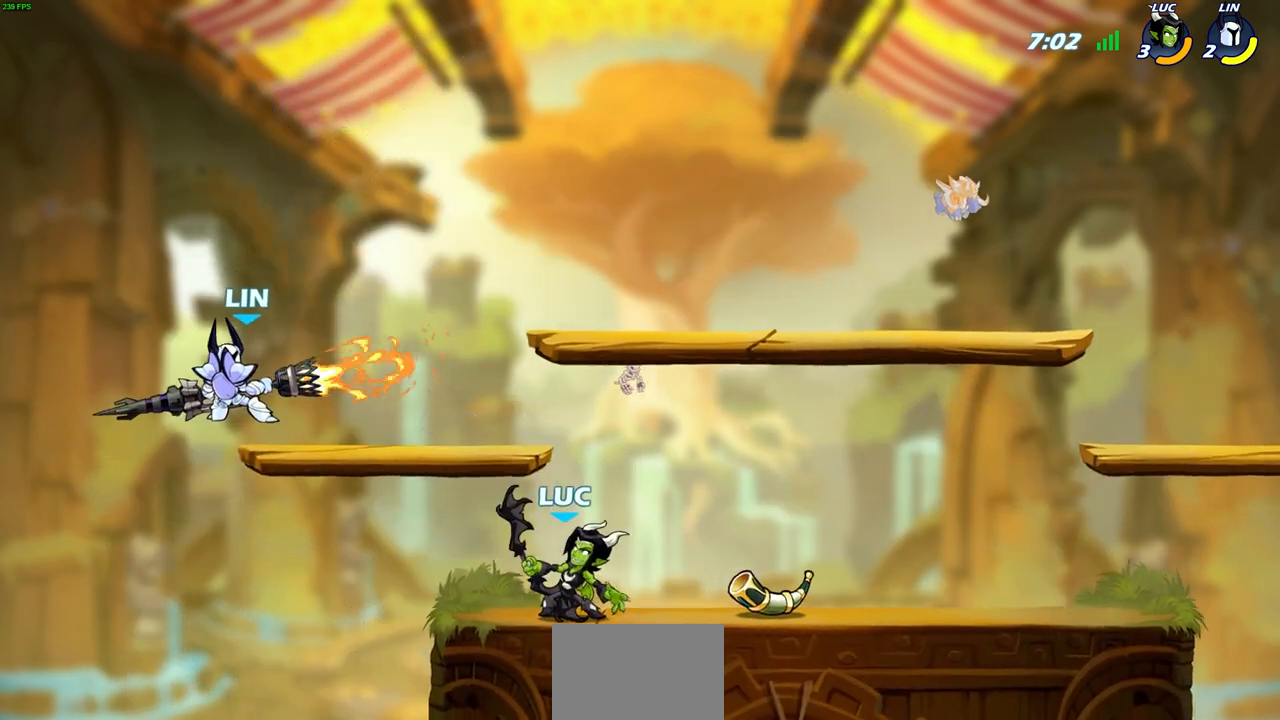
{"buttons": [], "left_stick": "center", "events": [[233, "left_stick", "left"], [350, "R2", "down"], [400, "left_stick", "center"], [433, "CIRCLE", "down"], [467, "CIRCLE", "up"], [467, "R2", "up"]]}
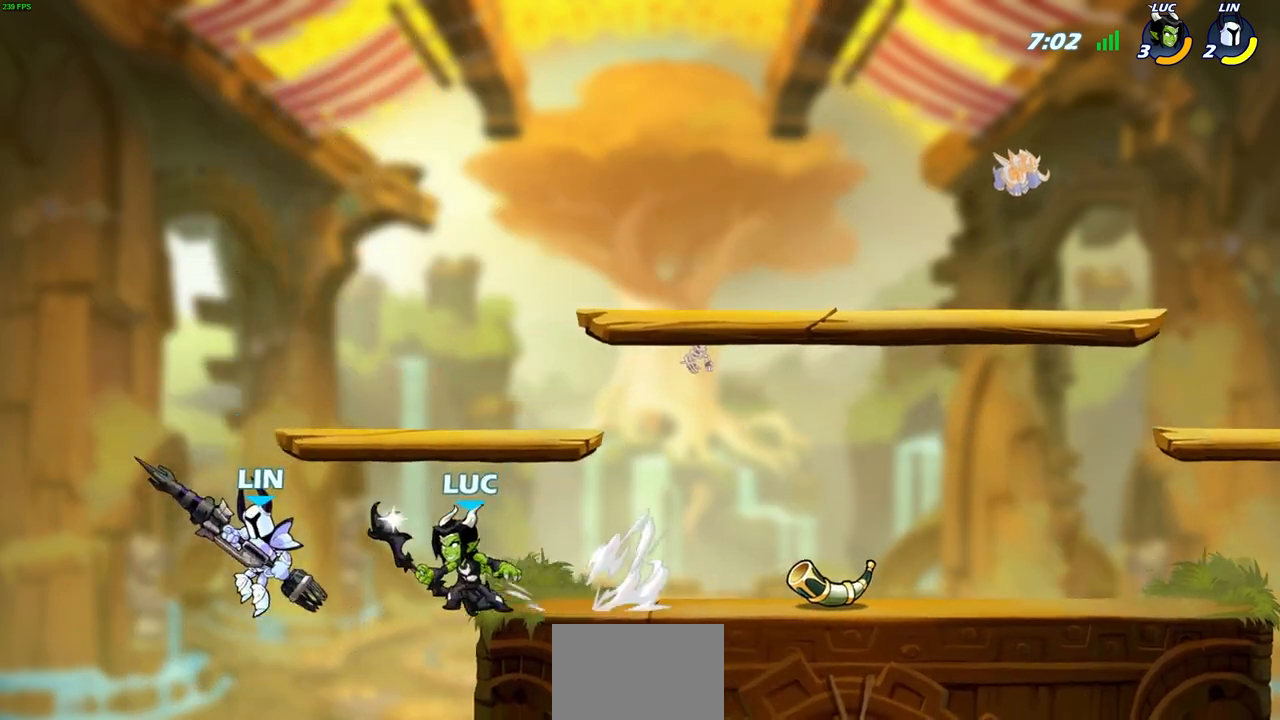
{"buttons": [], "left_stick": "center", "events": []}
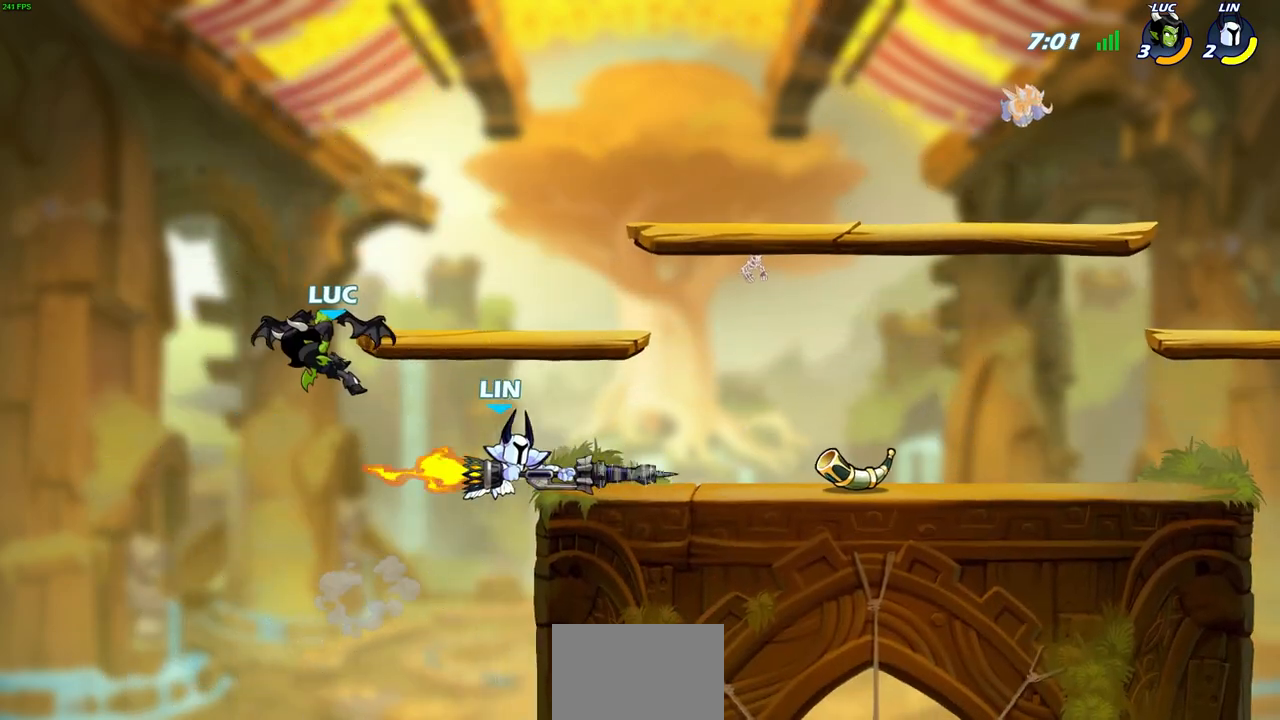
{"buttons": ["CROSS"], "left_stick": "right", "events": [[67, "left_stick", "right"], [417, "CROSS", "down"]]}